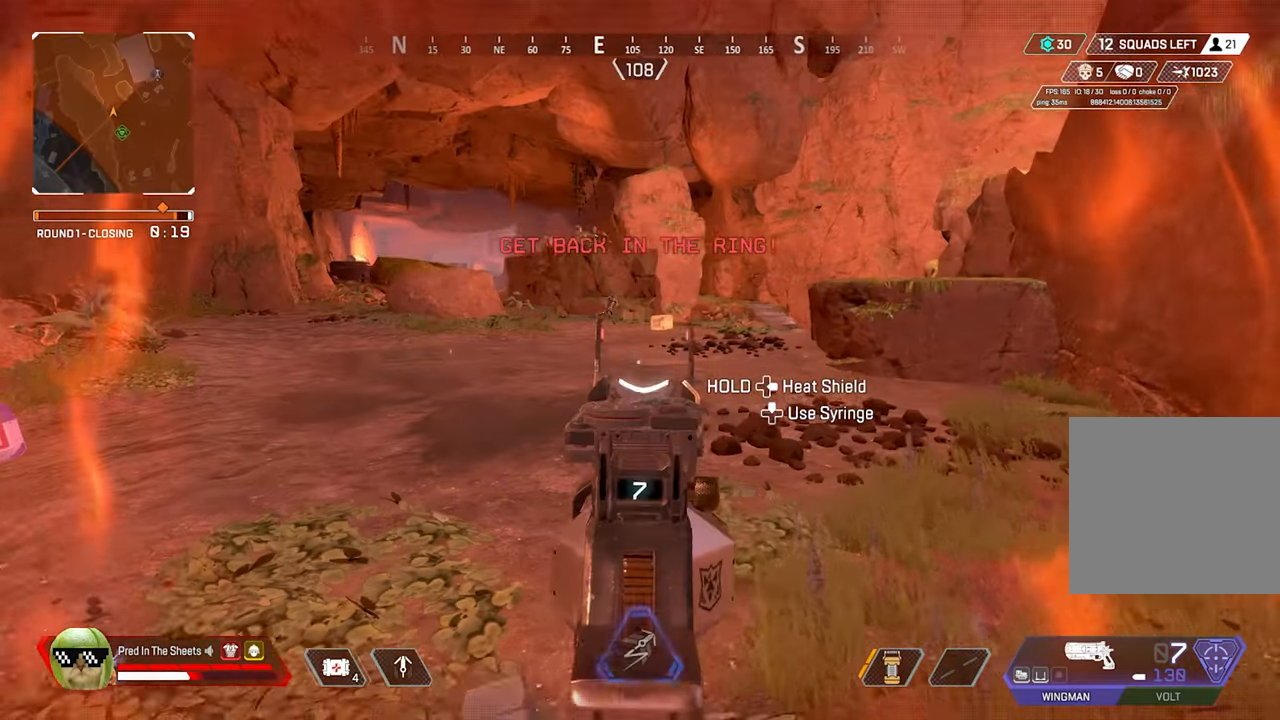
Gameplay with a controller (Xbox layout); each line is a JSON object with the inputs held at the frame after it. "events" lists button and stick changes between this image and that frame as [ms after this image, input, new state], when the widget could be followed in between.
{"buttons": ["L2"], "left_stick": "right", "right_stick": "up-right", "events": [[67, "right_stick", "center"], [133, "right_stick", "up-left"], [333, "right_stick", "up"], [433, "right_stick", "up-right"]]}
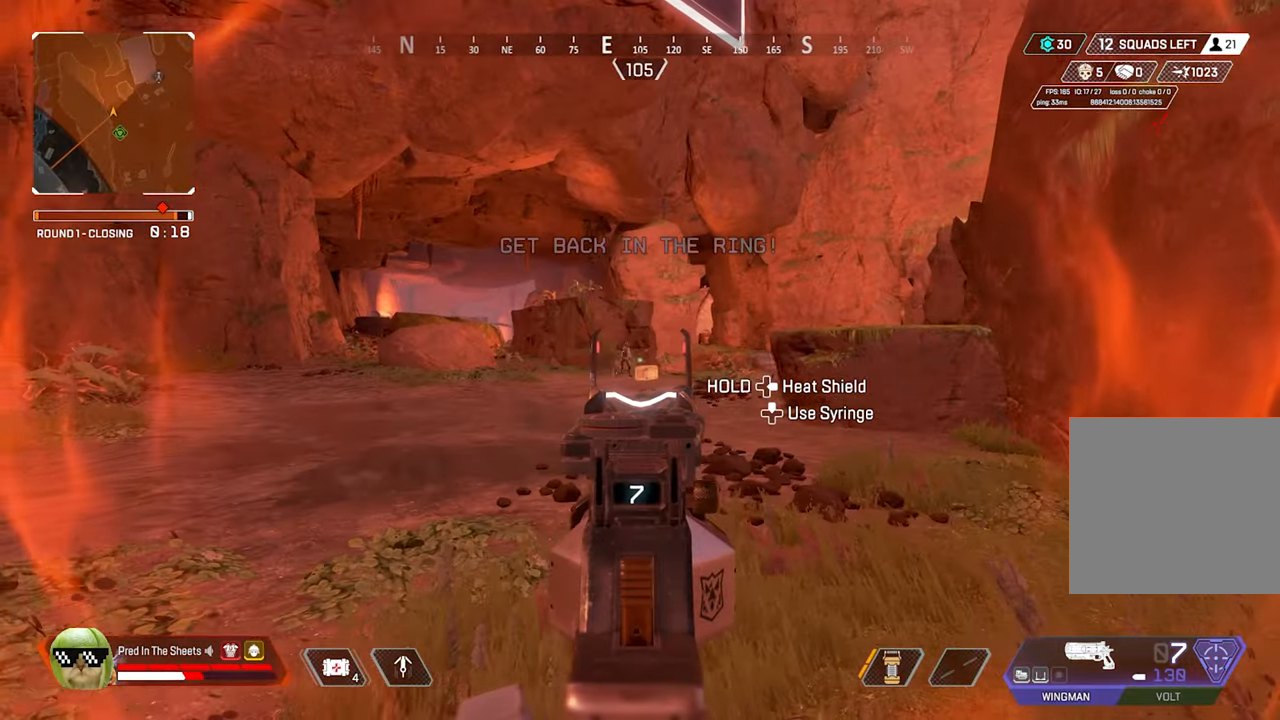
{"buttons": ["L2"], "left_stick": "right", "right_stick": "center", "events": [[67, "left_stick", "left"], [67, "right_stick", "center"], [167, "right_stick", "down-left"], [283, "right_stick", "center"], [433, "left_stick", "right"]]}
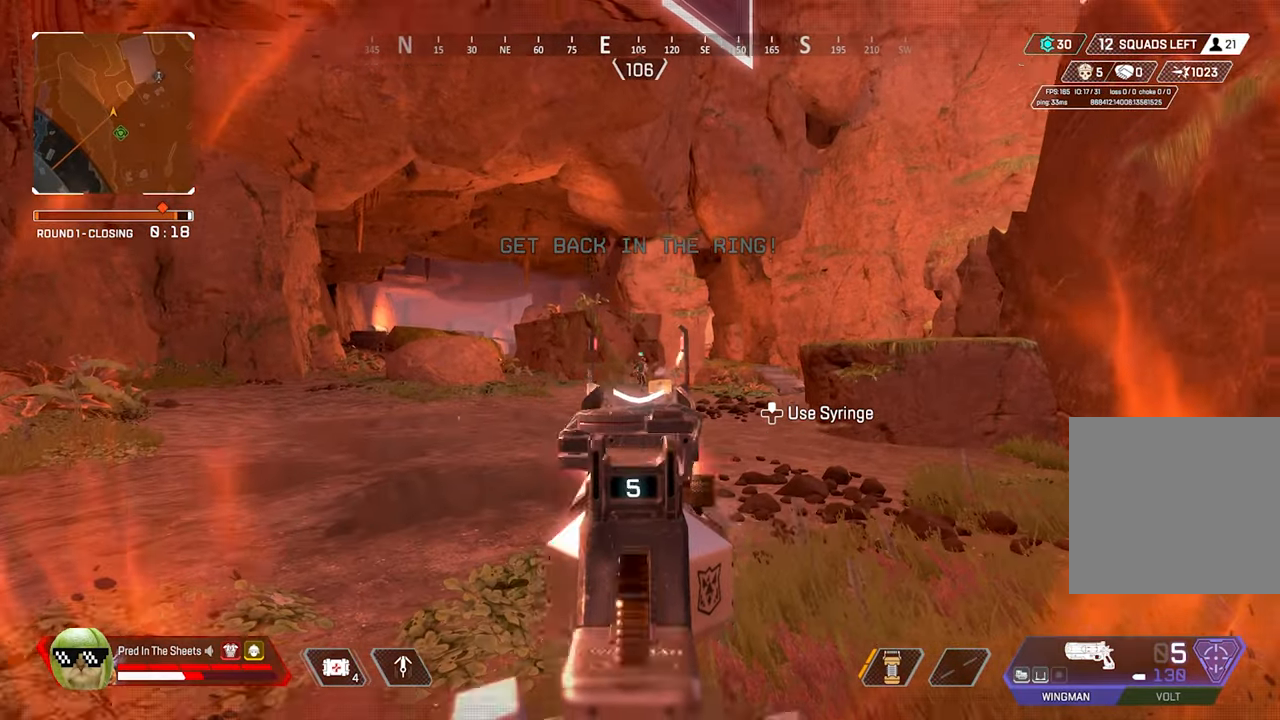
{"buttons": ["L2"], "left_stick": "down-left", "right_stick": "center", "events": [[33, "R2", "down"], [217, "left_stick", "center"], [233, "right_stick", "down-left"], [283, "R2", "up"], [317, "right_stick", "center"], [333, "left_stick", "down-left"]]}
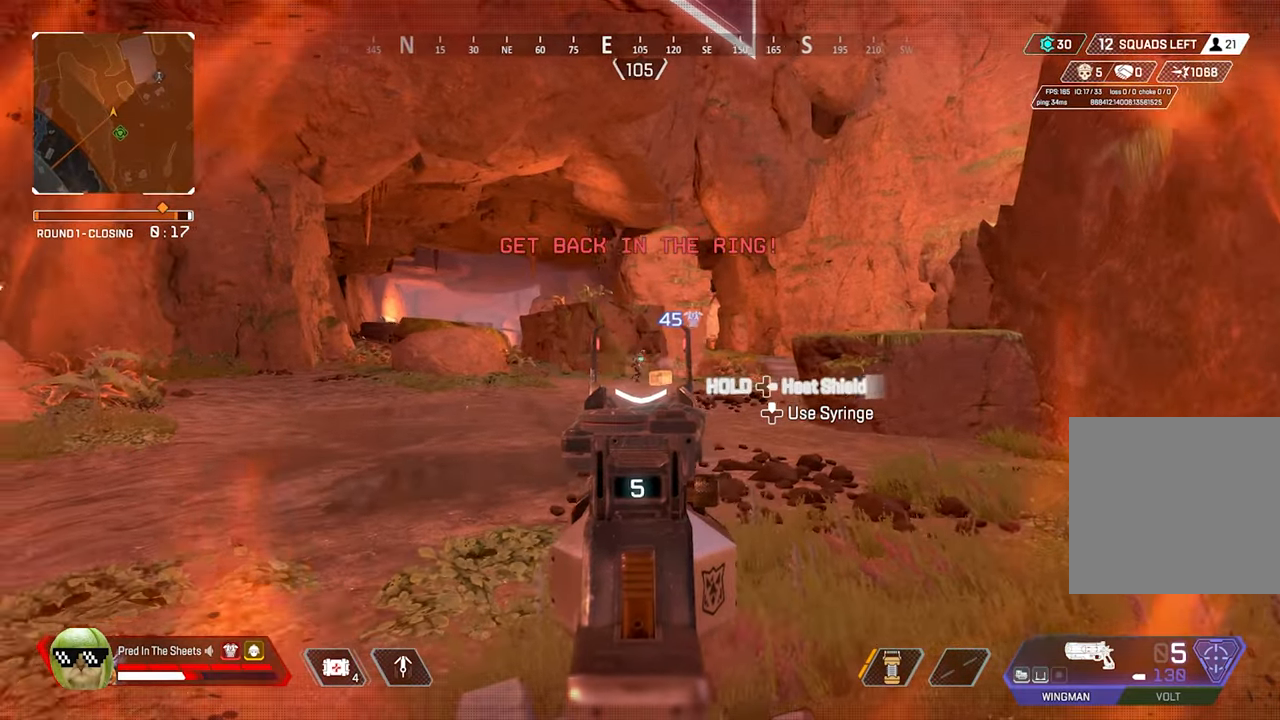
{"buttons": ["L2"], "left_stick": "right", "right_stick": "left", "events": [[33, "left_stick", "down-right"], [67, "R2", "down"], [200, "R2", "up"], [233, "right_stick", "down-left"], [333, "right_stick", "center"], [433, "right_stick", "left"], [483, "left_stick", "right"]]}
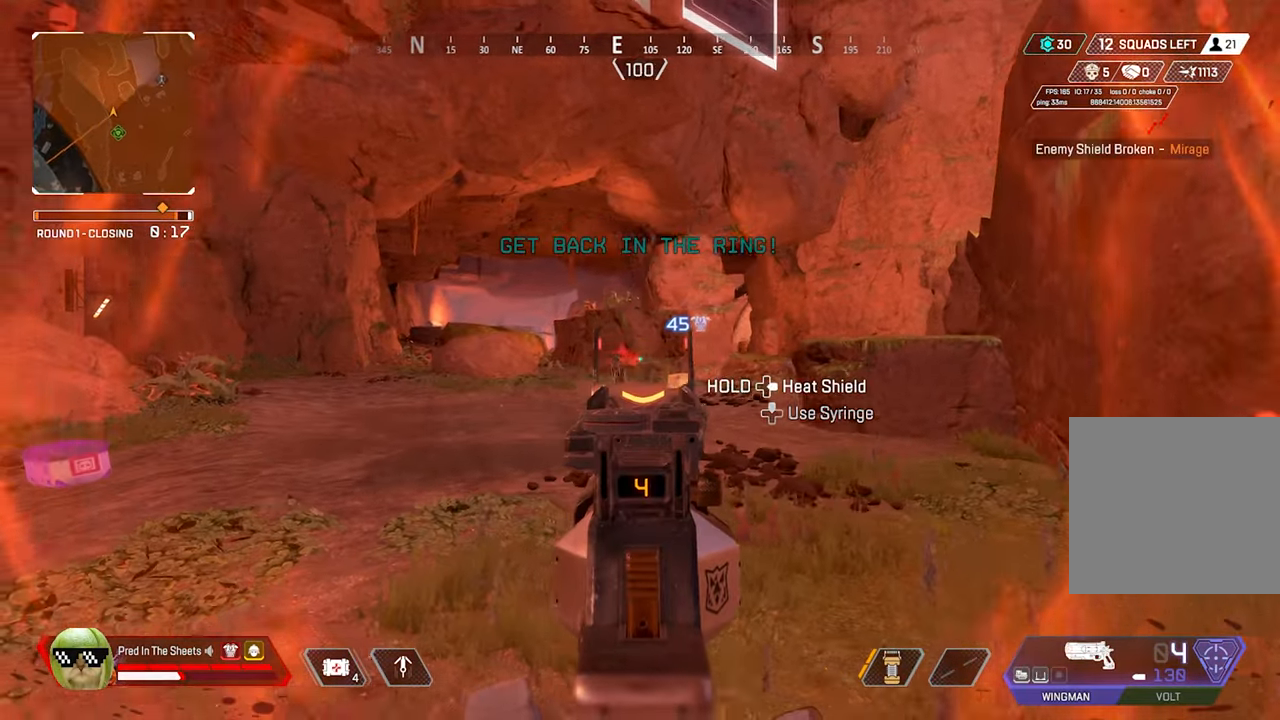
{"buttons": ["L2"], "left_stick": "up-right", "right_stick": "left", "events": [[250, "left_stick", "up-right"], [367, "R2", "down"], [483, "R2", "up"]]}
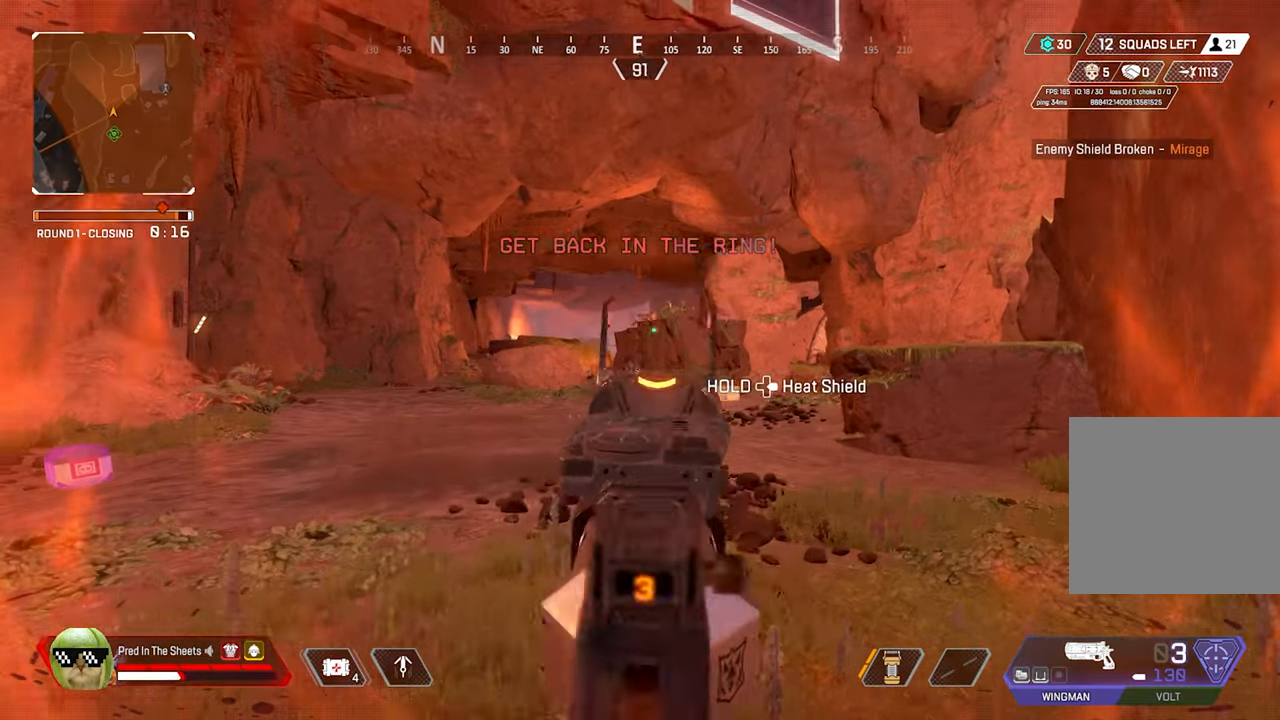
{"buttons": ["L2", "R2"], "left_stick": "up-right", "right_stick": "left", "events": [[50, "right_stick", "center"], [200, "right_stick", "left"], [333, "right_stick", "center"], [400, "R2", "down"], [467, "right_stick", "left"]]}
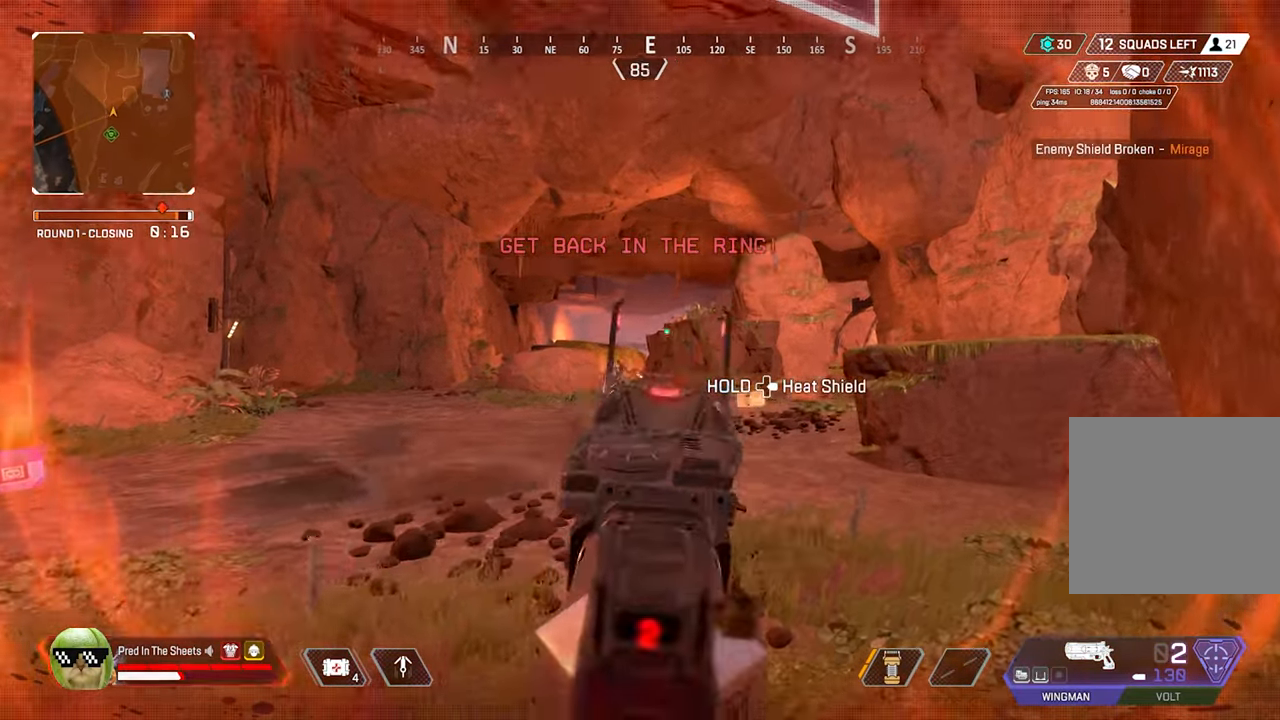
{"buttons": ["L2"], "left_stick": "up-right", "right_stick": "up", "events": [[33, "R2", "up"], [350, "R2", "down"], [383, "right_stick", "up"], [500, "R2", "up"]]}
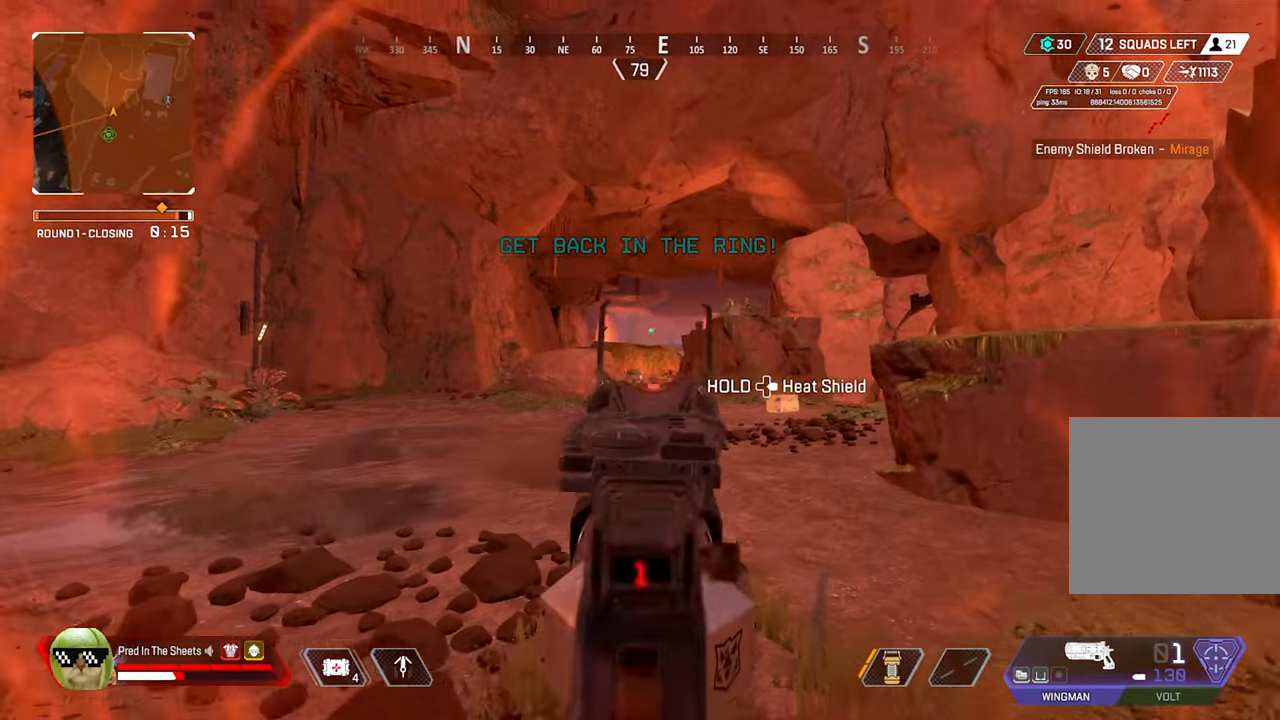
{"buttons": [], "left_stick": "up", "right_stick": "center", "events": [[67, "left_stick", "up"], [117, "right_stick", "center"], [234, "L2", "up"], [284, "L3", "down"], [334, "Y", "down"], [400, "Y", "up"], [417, "L3", "up"]]}
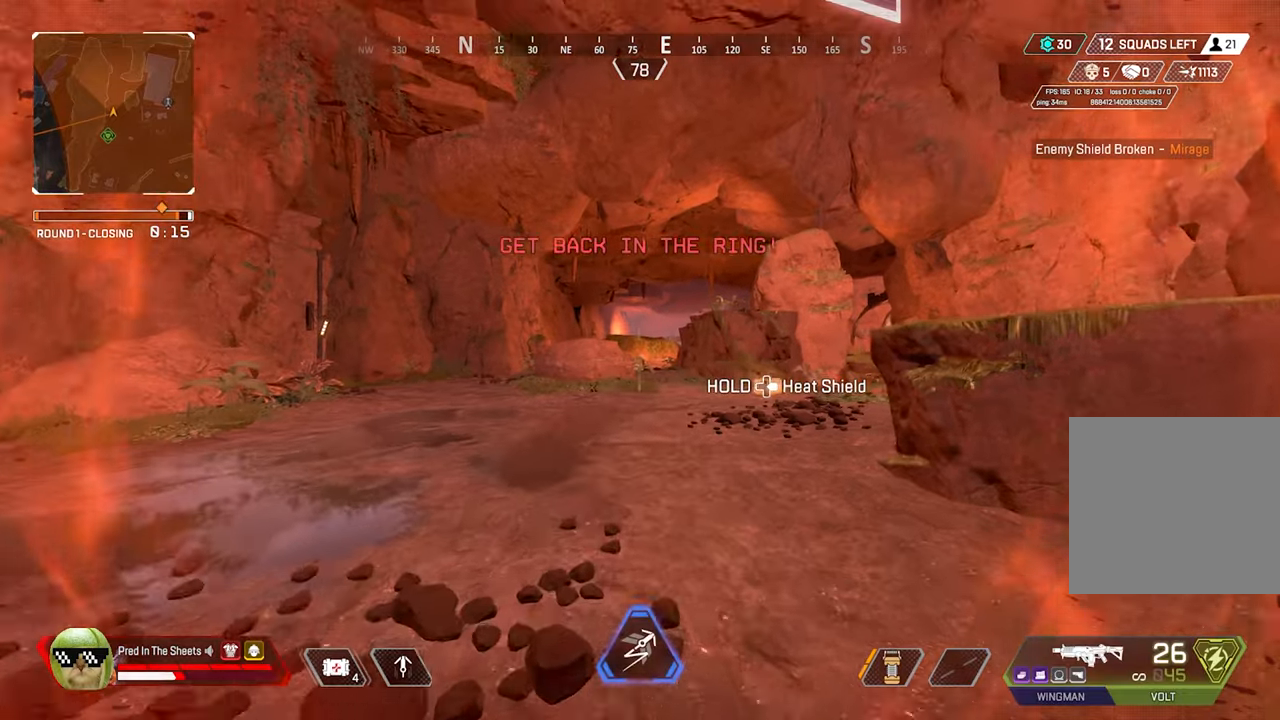
{"buttons": [], "left_stick": "up", "right_stick": "center", "events": [[84, "L3", "down"], [84, "right_stick", "left"], [234, "L3", "up"], [250, "right_stick", "center"]]}
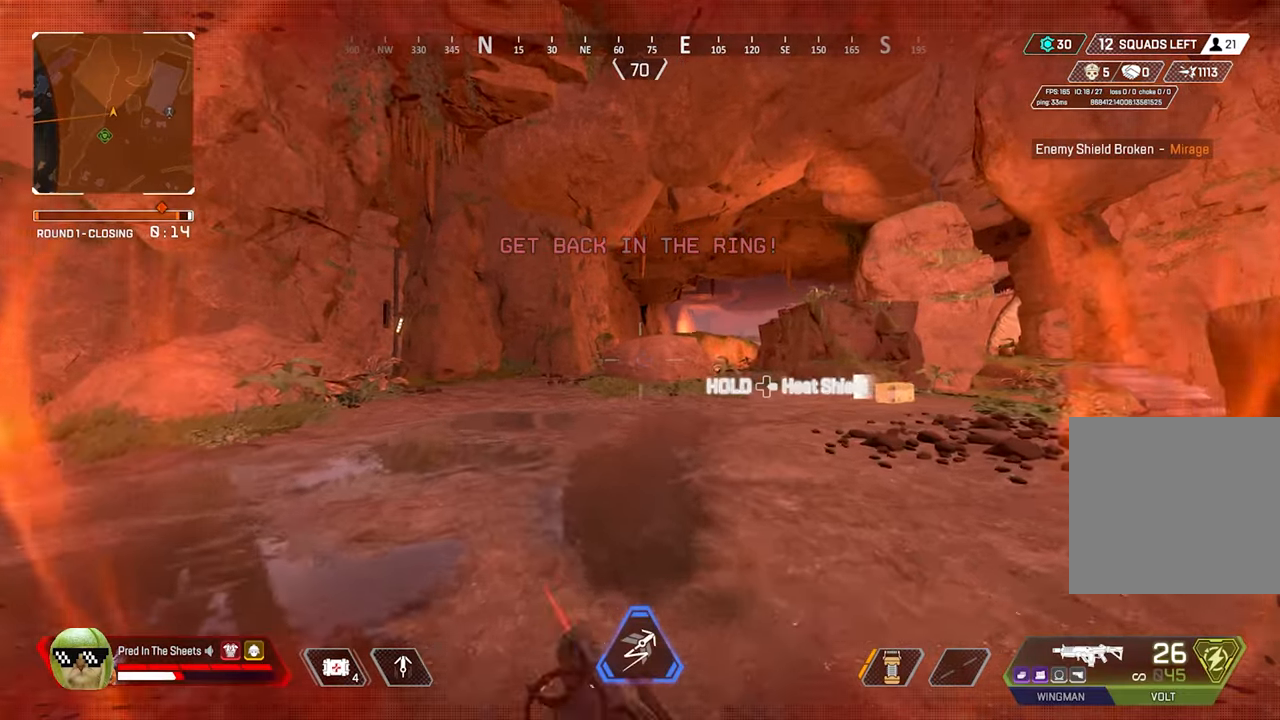
{"buttons": ["L2"], "left_stick": "up-right", "right_stick": "center", "events": [[67, "left_stick", "up-right"], [217, "L2", "down"]]}
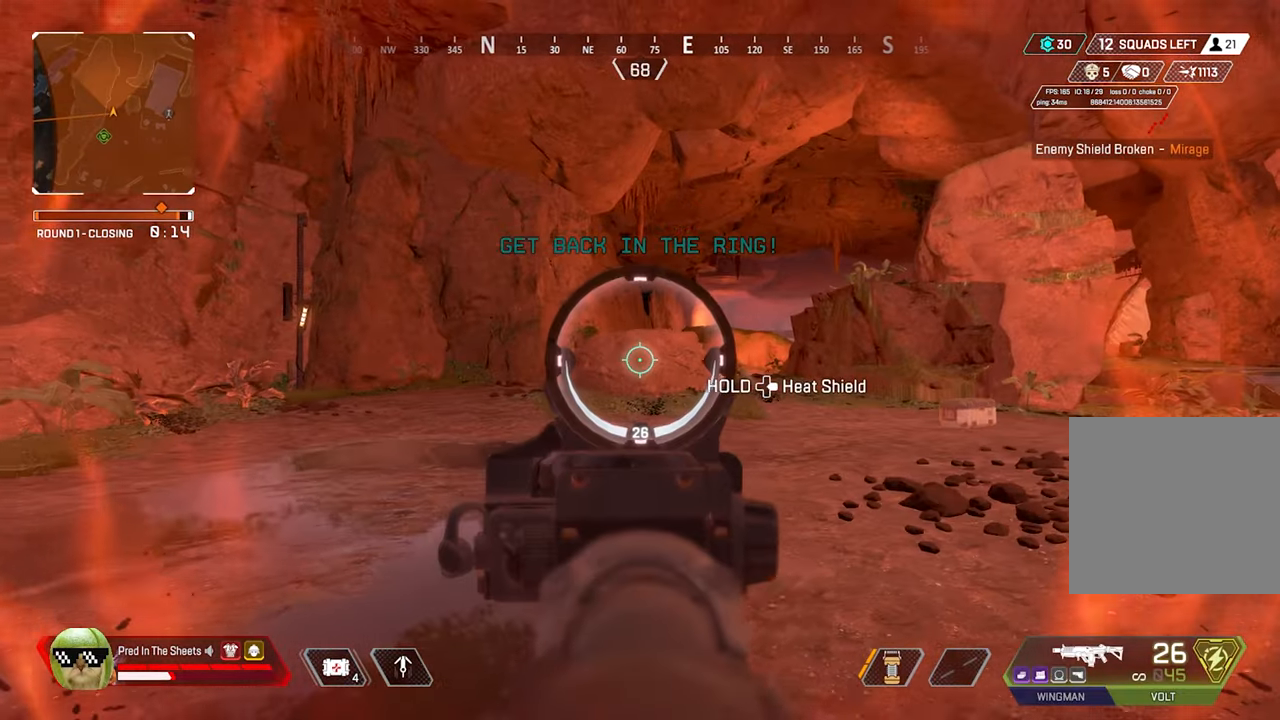
{"buttons": [], "left_stick": "up", "right_stick": "right", "events": [[434, "left_stick", "up"], [500, "L2", "up"], [500, "right_stick", "right"]]}
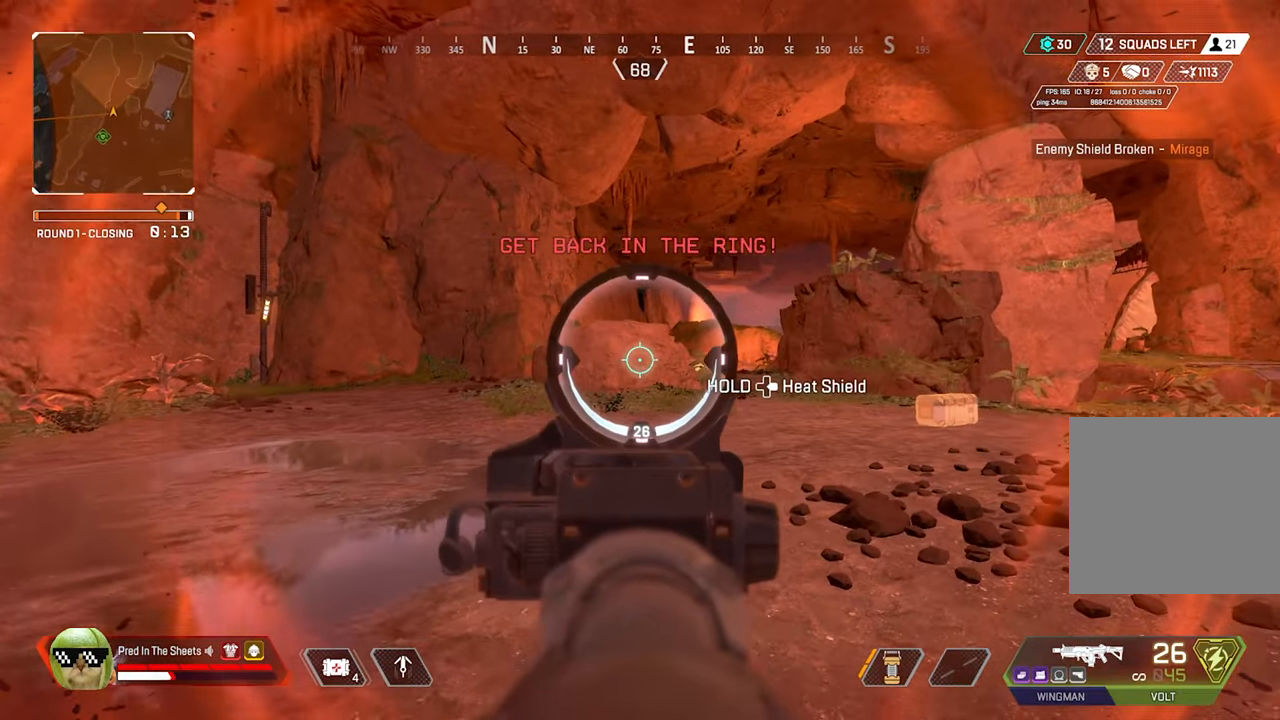
{"buttons": [], "left_stick": "up", "right_stick": "center", "events": [[67, "L3", "down"], [67, "right_stick", "center"], [217, "L3", "up"], [350, "L3", "down"], [467, "L3", "up"]]}
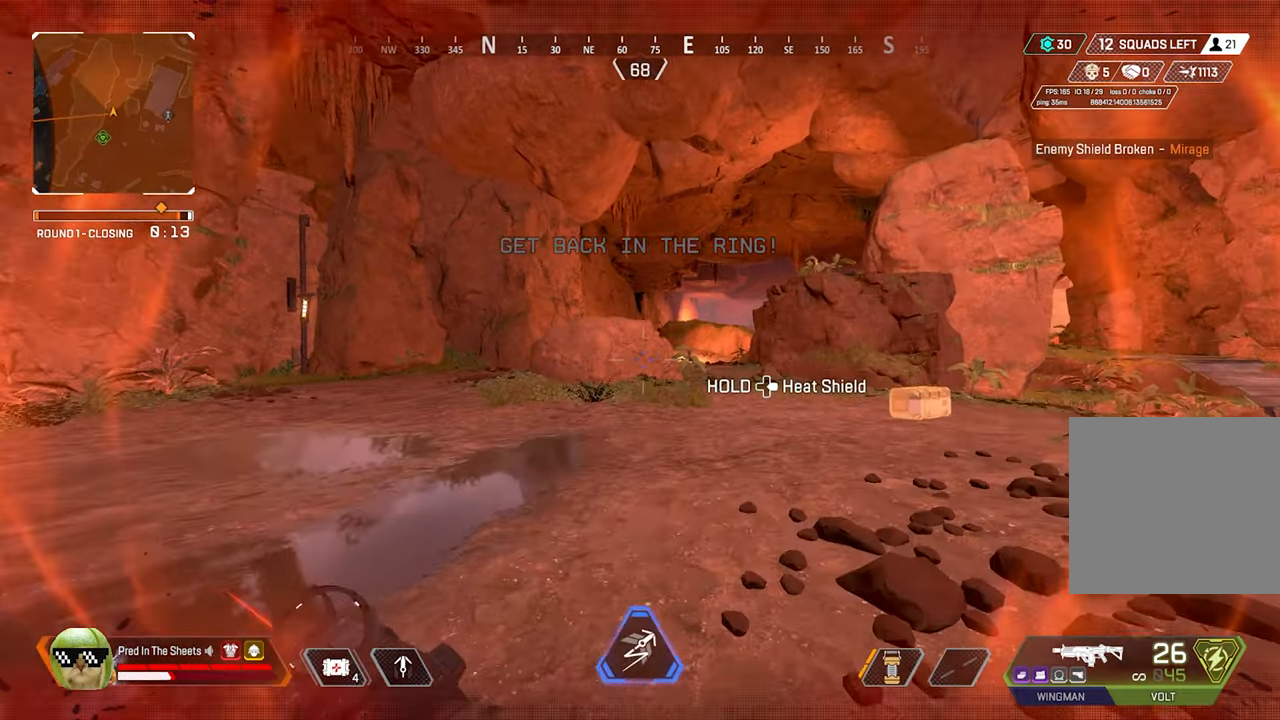
{"buttons": ["A"], "left_stick": "up", "right_stick": "center", "events": [[167, "L1", "down"], [284, "L1", "up"], [450, "A", "down"]]}
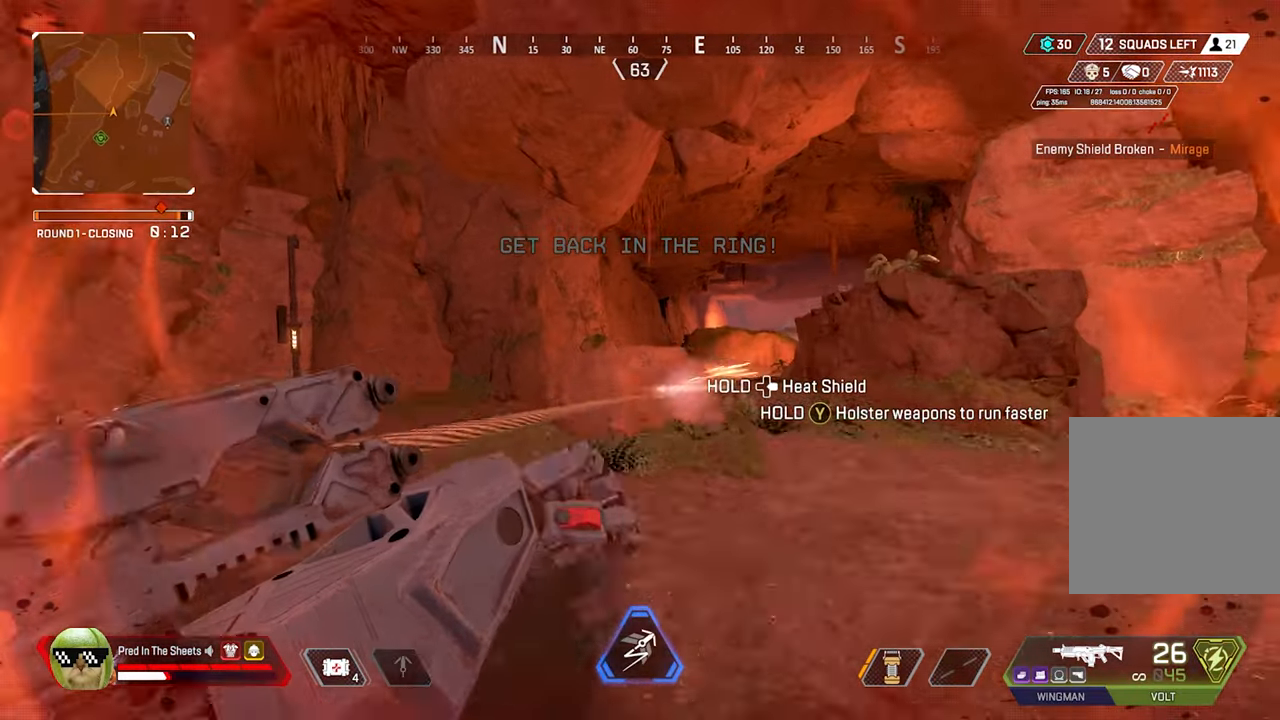
{"buttons": ["R3"], "left_stick": "up", "right_stick": "down", "events": [[67, "A", "up"], [284, "right_stick", "down"], [450, "R3", "down"]]}
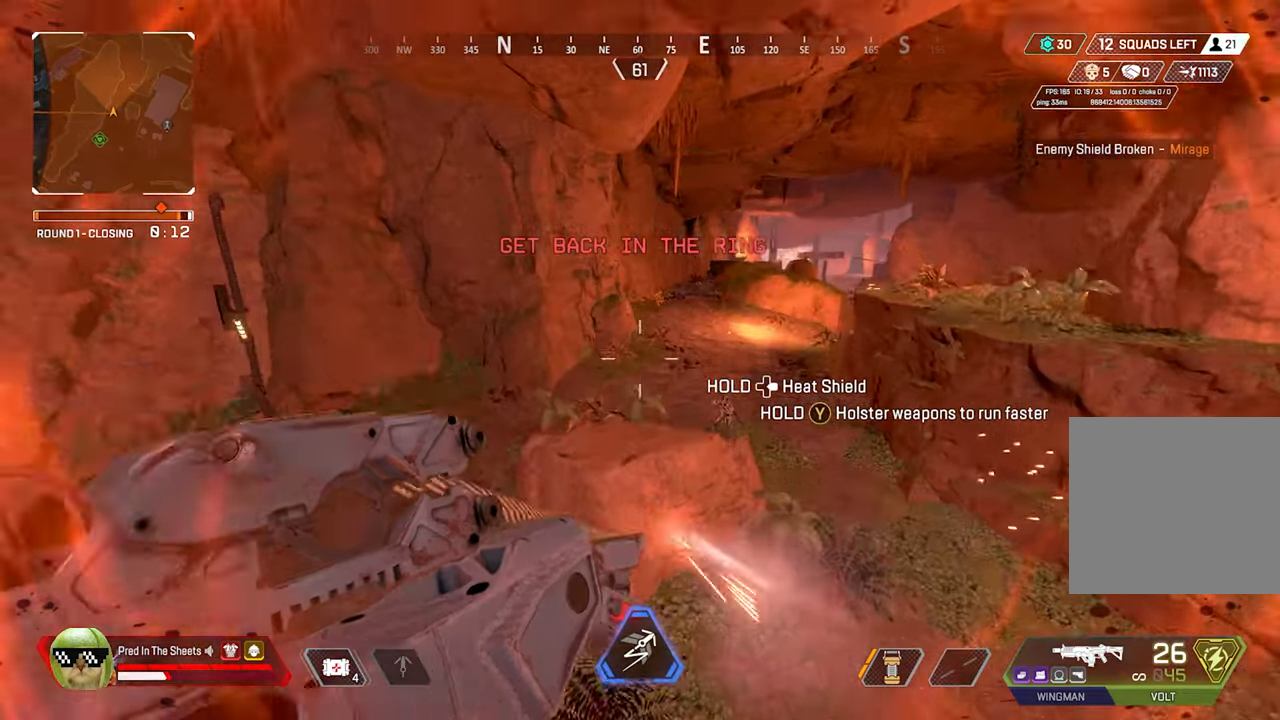
{"buttons": ["L2", "R2"], "left_stick": "up-right", "right_stick": "down", "events": [[50, "R3", "up"], [117, "right_stick", "down-right"], [267, "L2", "down"], [284, "right_stick", "center"], [350, "right_stick", "down"], [434, "R2", "down"], [467, "left_stick", "up-right"]]}
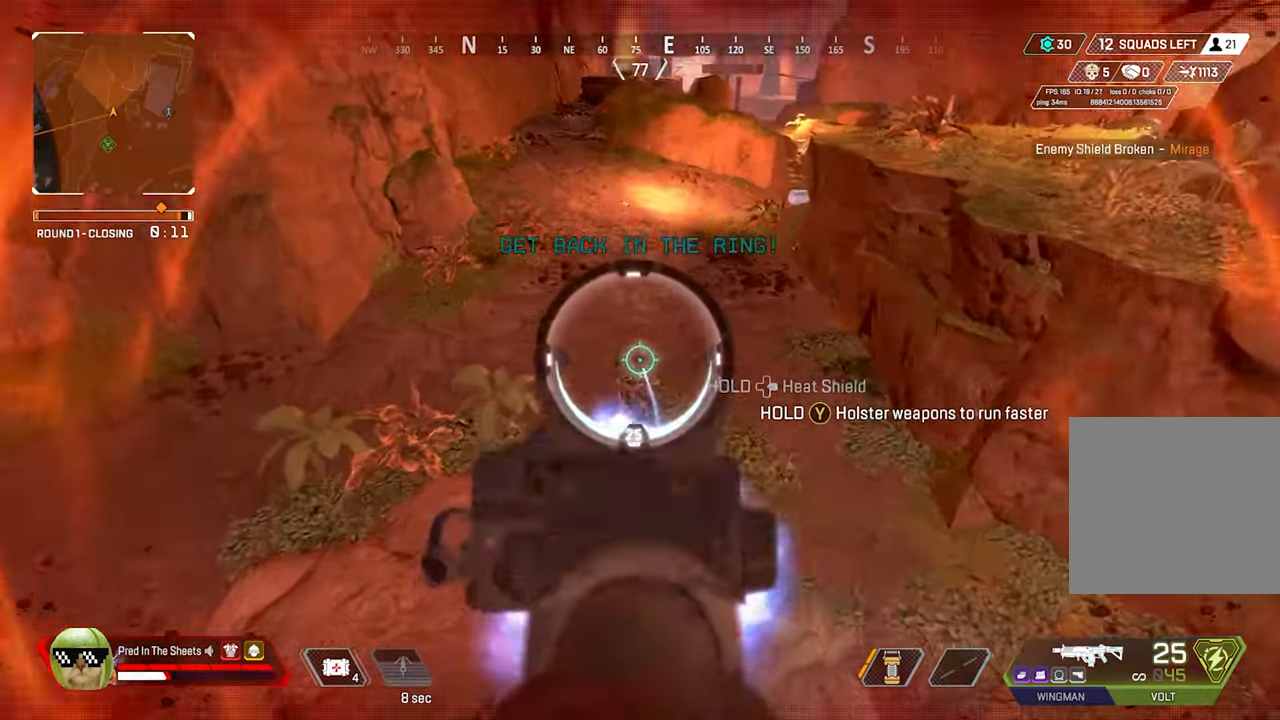
{"buttons": [], "left_stick": "down-right", "right_stick": "center", "events": [[34, "left_stick", "right"], [234, "right_stick", "left"], [317, "left_stick", "down-right"], [334, "right_stick", "up"], [484, "L2", "up"], [500, "R2", "up"], [500, "right_stick", "center"]]}
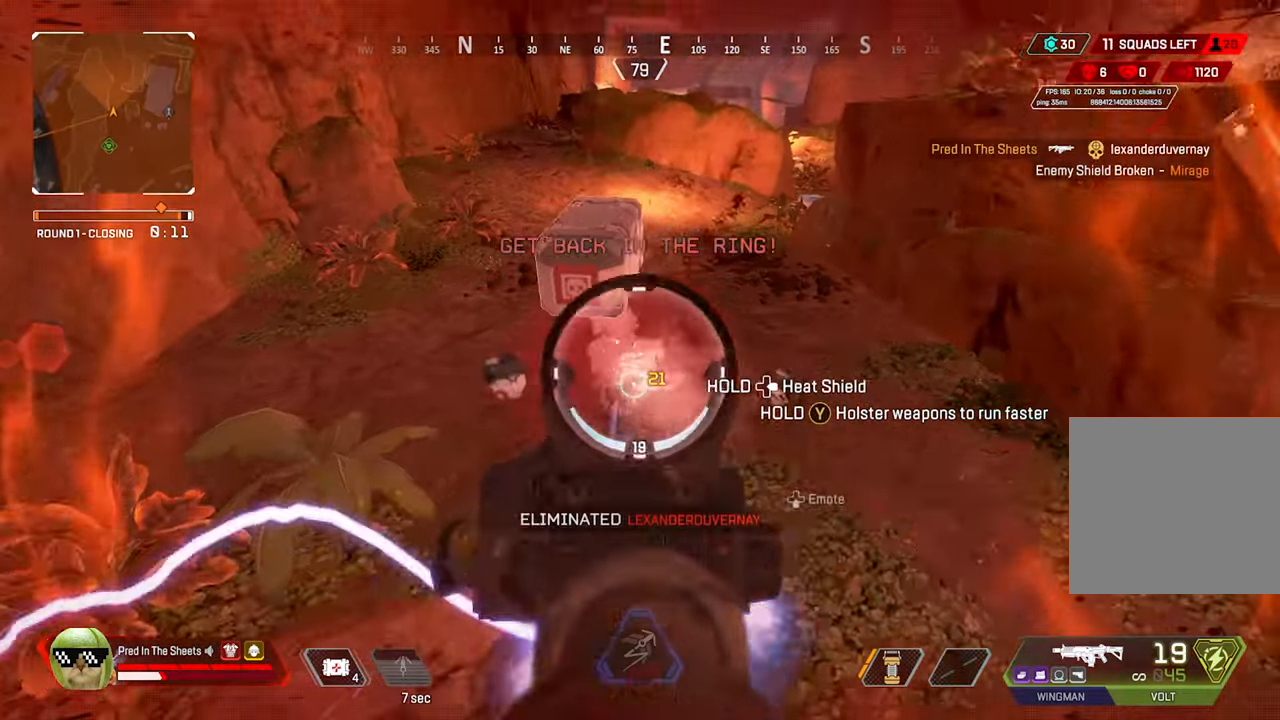
{"buttons": [], "left_stick": "center", "right_stick": "center", "events": [[134, "left_stick", "right"], [267, "X", "down"], [334, "X", "up"], [384, "left_stick", "center"]]}
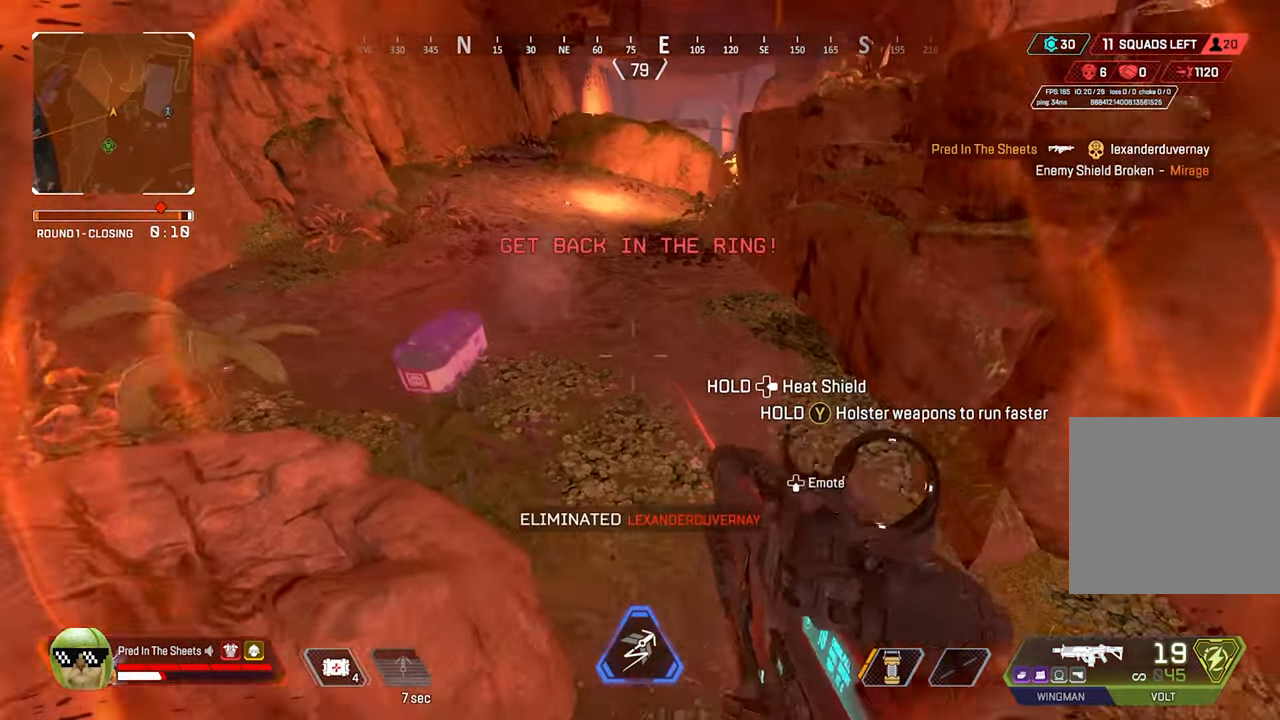
{"buttons": ["DPAD_UP"], "left_stick": "center", "right_stick": "center", "events": [[34, "DPAD_UP", "down"]]}
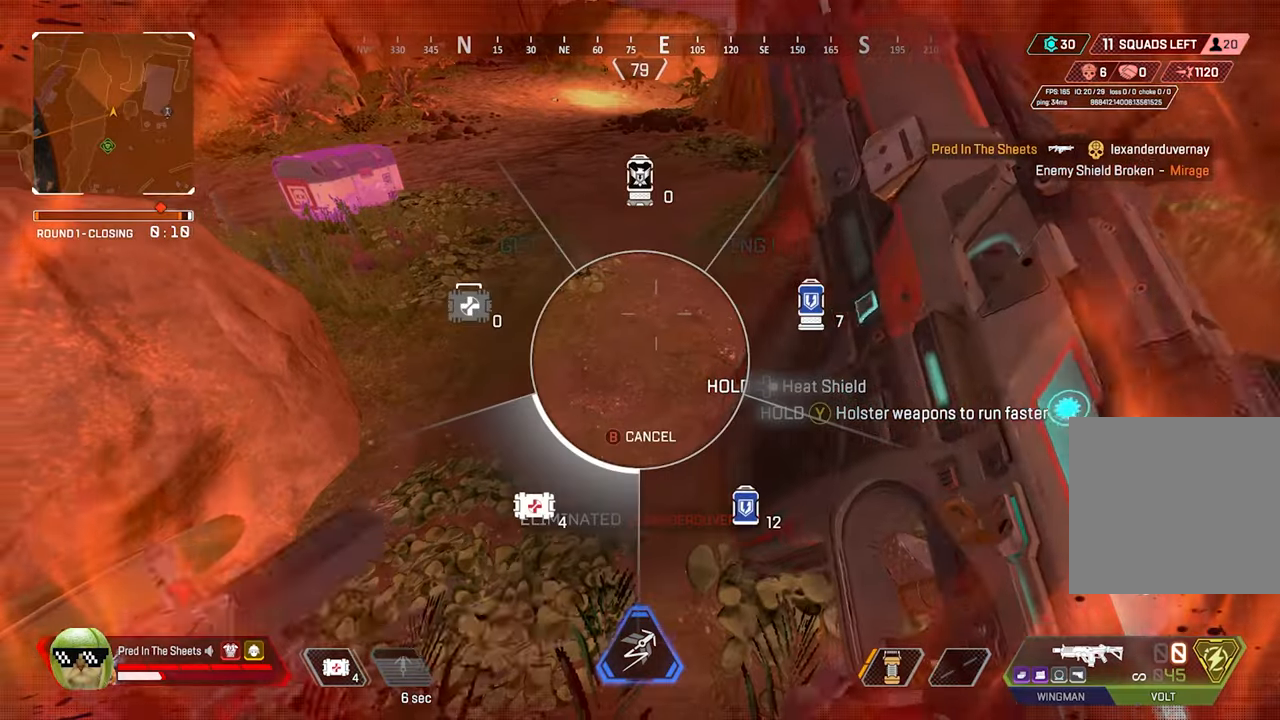
{"buttons": ["DPAD_UP"], "left_stick": "center", "right_stick": "down", "events": [[366, "right_stick", "down"]]}
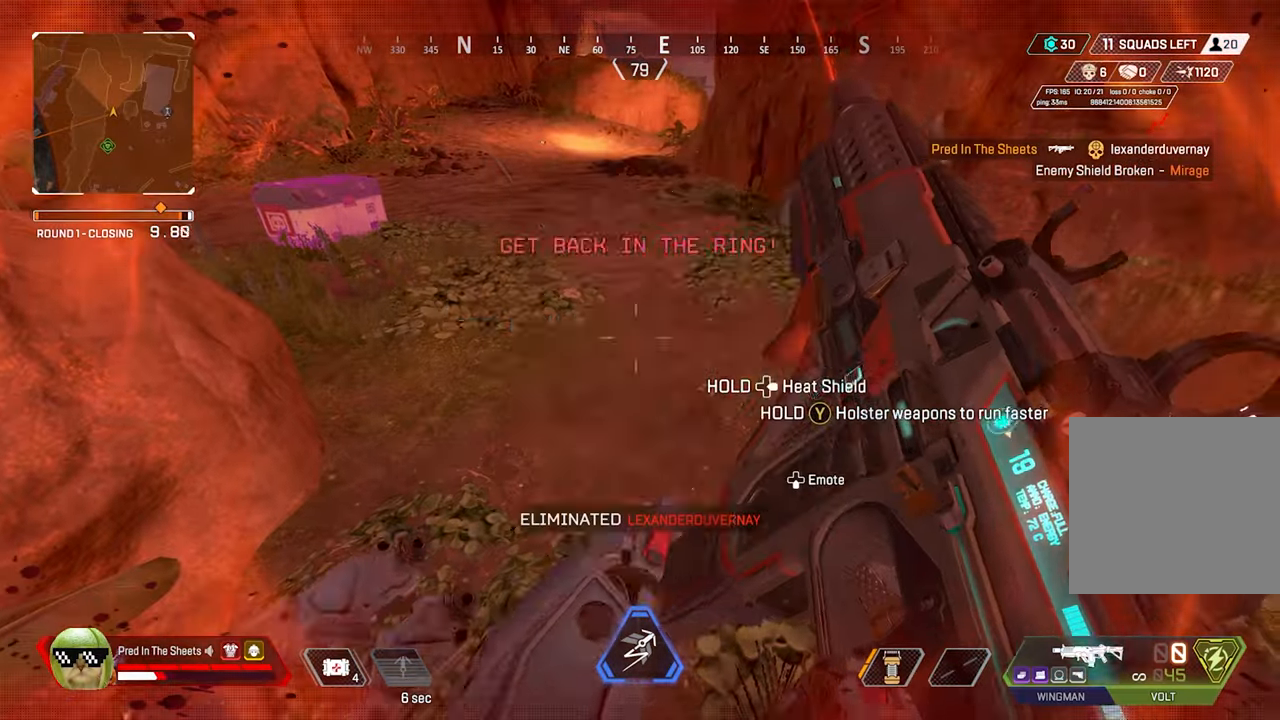
{"buttons": [], "left_stick": "right", "right_stick": "center", "events": [[16, "DPAD_UP", "up"], [66, "DPAD_UP", "down"], [116, "right_stick", "center"], [200, "DPAD_UP", "up"], [283, "right_stick", "up"], [416, "right_stick", "center"], [433, "left_stick", "right"]]}
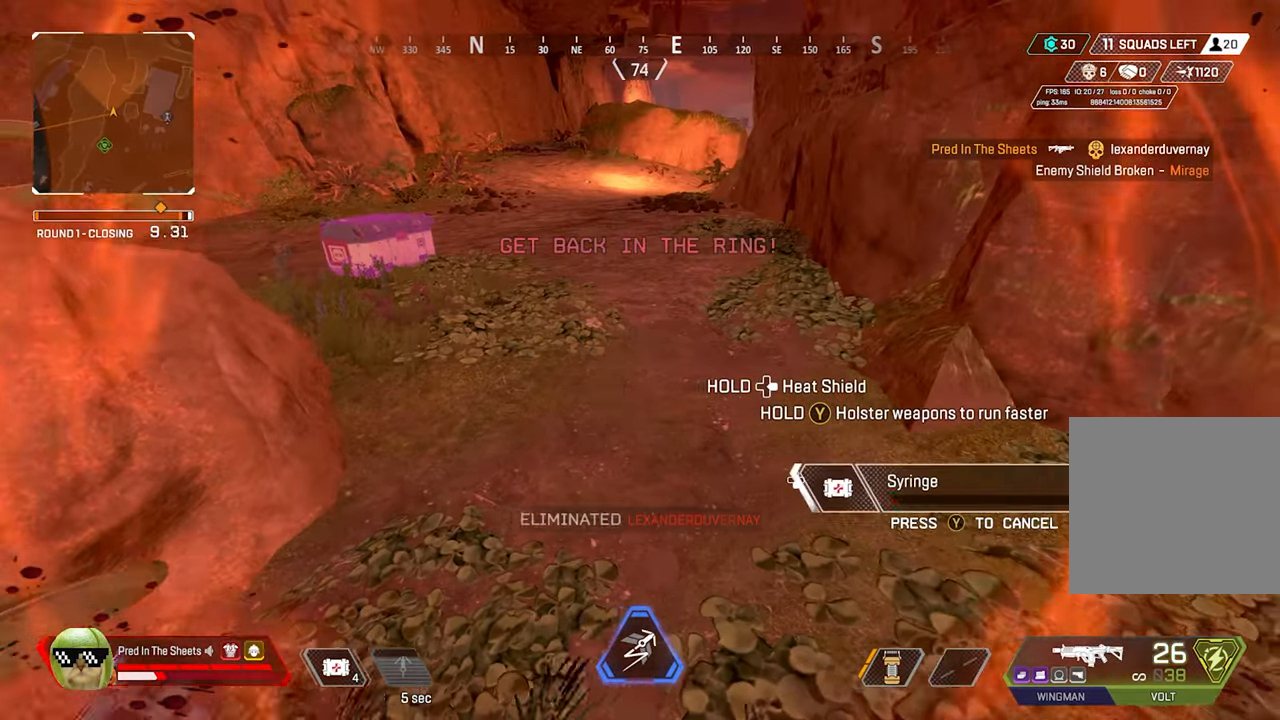
{"buttons": [], "left_stick": "right", "right_stick": "up", "events": [[200, "right_stick", "up-left"], [433, "right_stick", "up"]]}
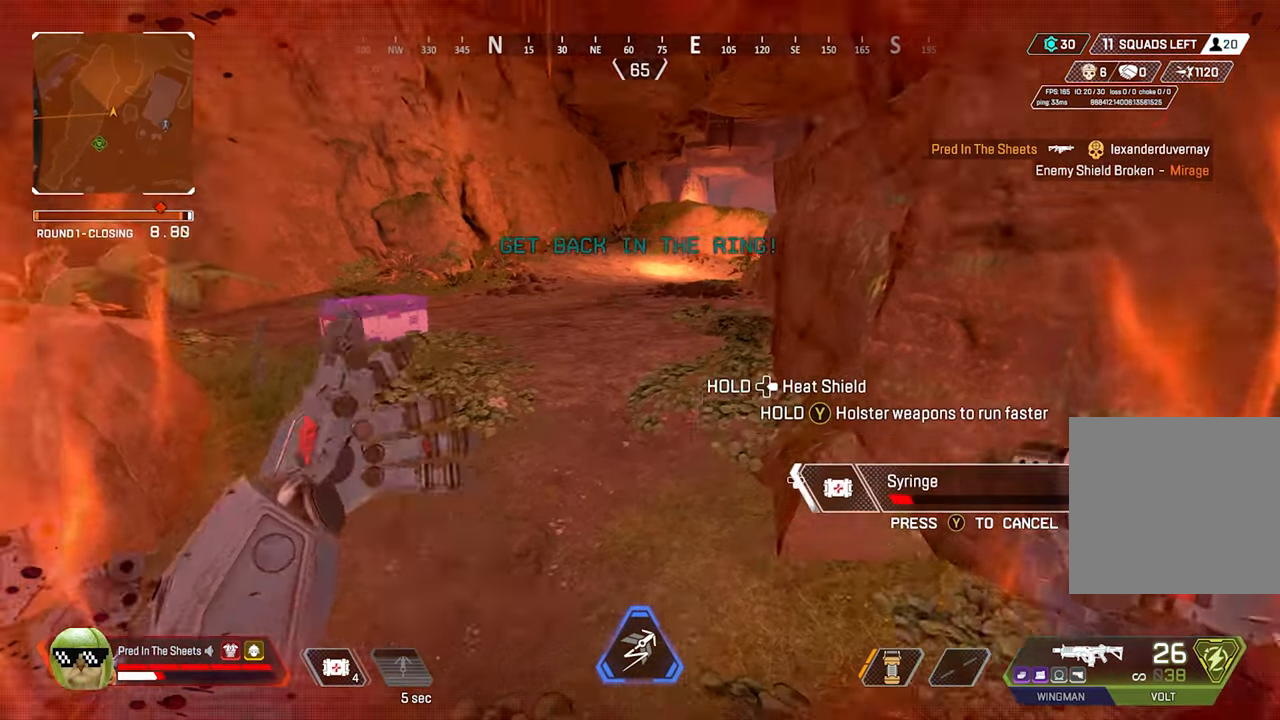
{"buttons": [], "left_stick": "center", "right_stick": "center", "events": [[66, "right_stick", "center"], [383, "left_stick", "center"]]}
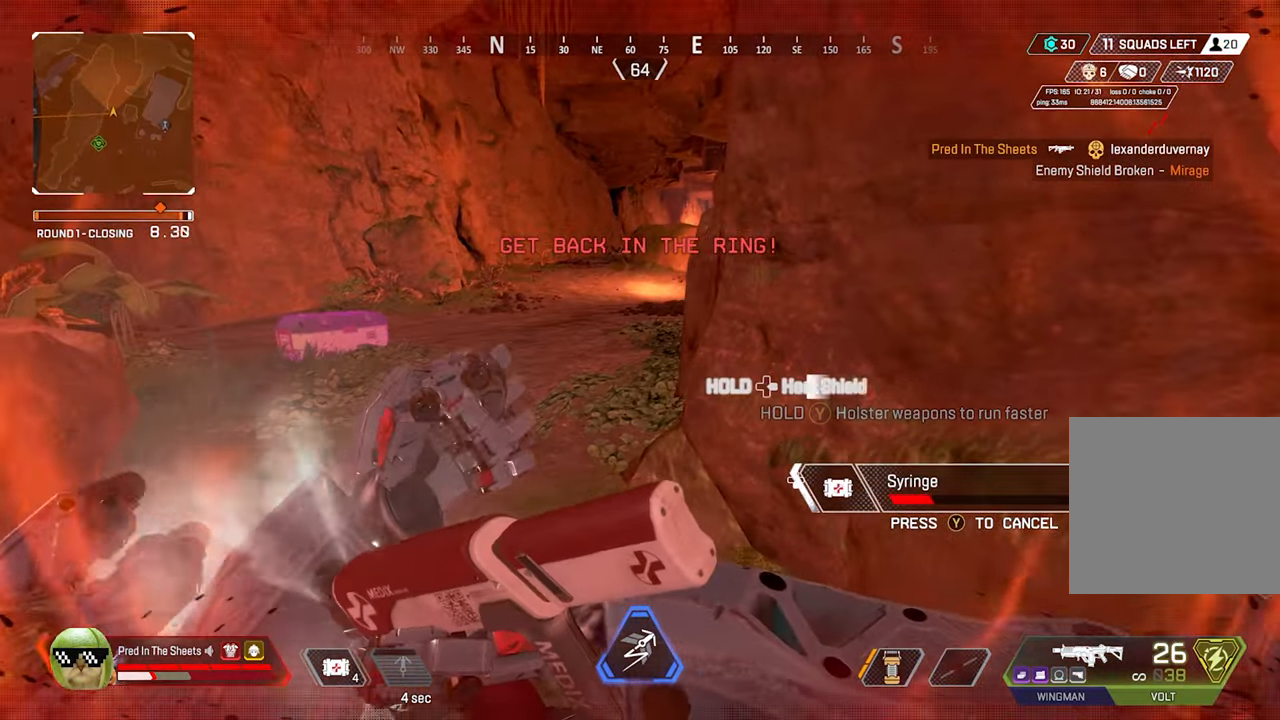
{"buttons": [], "left_stick": "center", "right_stick": "center", "events": [[50, "START", "down"], [133, "START", "up"]]}
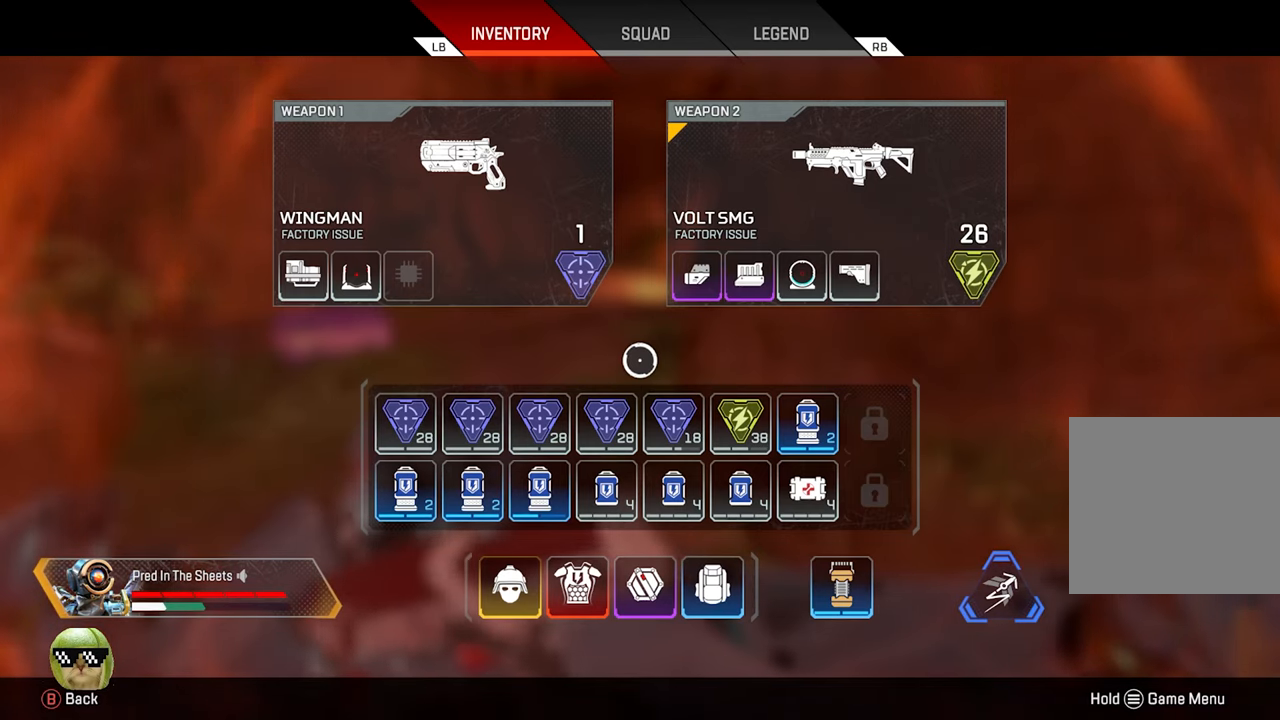
{"buttons": [], "left_stick": "center", "right_stick": "center", "events": [[266, "left_stick", "down"], [400, "left_stick", "center"]]}
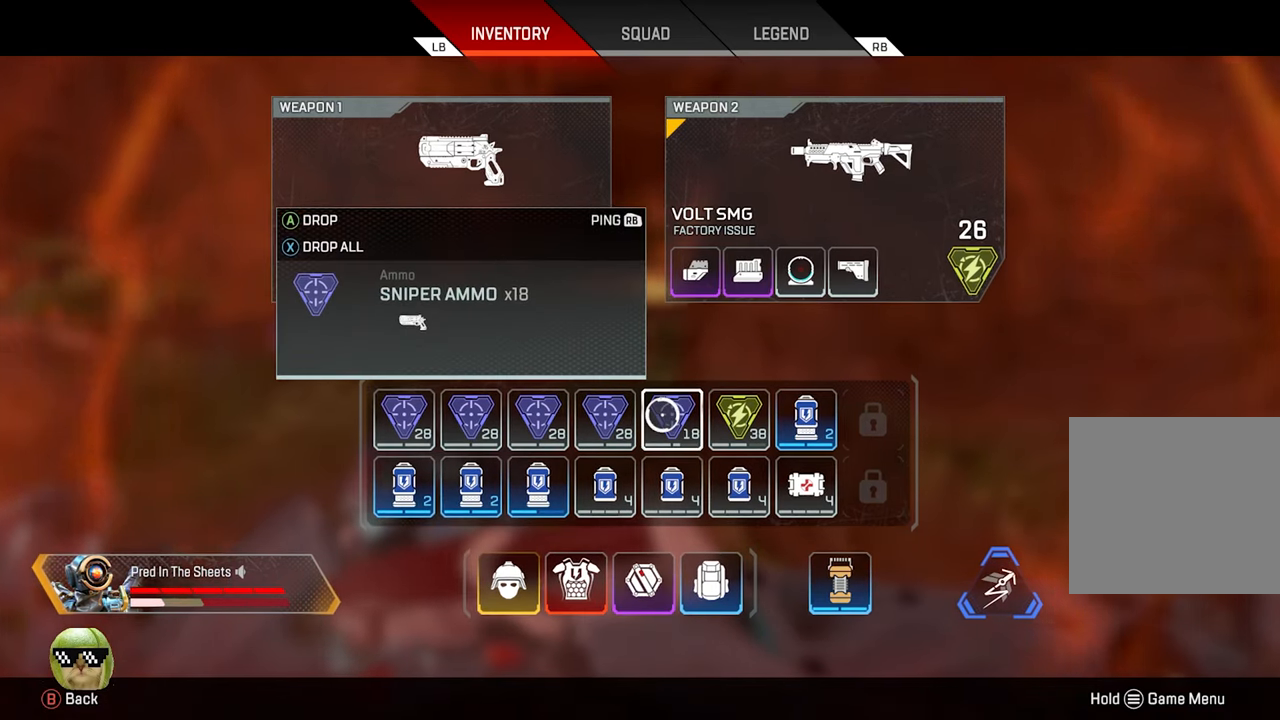
{"buttons": [], "left_stick": "center", "right_stick": "left", "events": [[133, "B", "down"], [216, "B", "up"], [266, "left_stick", "up"], [316, "left_stick", "up-right"], [416, "left_stick", "center"], [433, "right_stick", "left"]]}
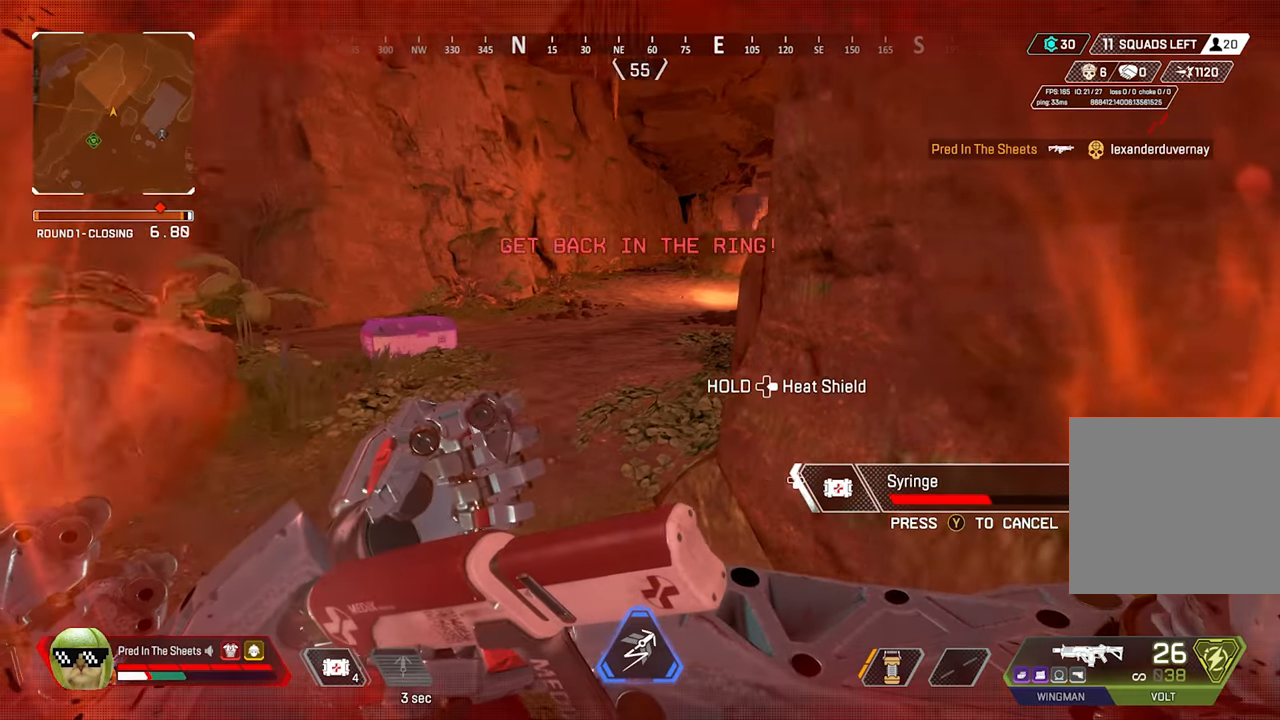
{"buttons": [], "left_stick": "center", "right_stick": "center", "events": [[100, "left_stick", "down-right"], [100, "right_stick", "up-left"], [216, "right_stick", "center"], [316, "left_stick", "center"]]}
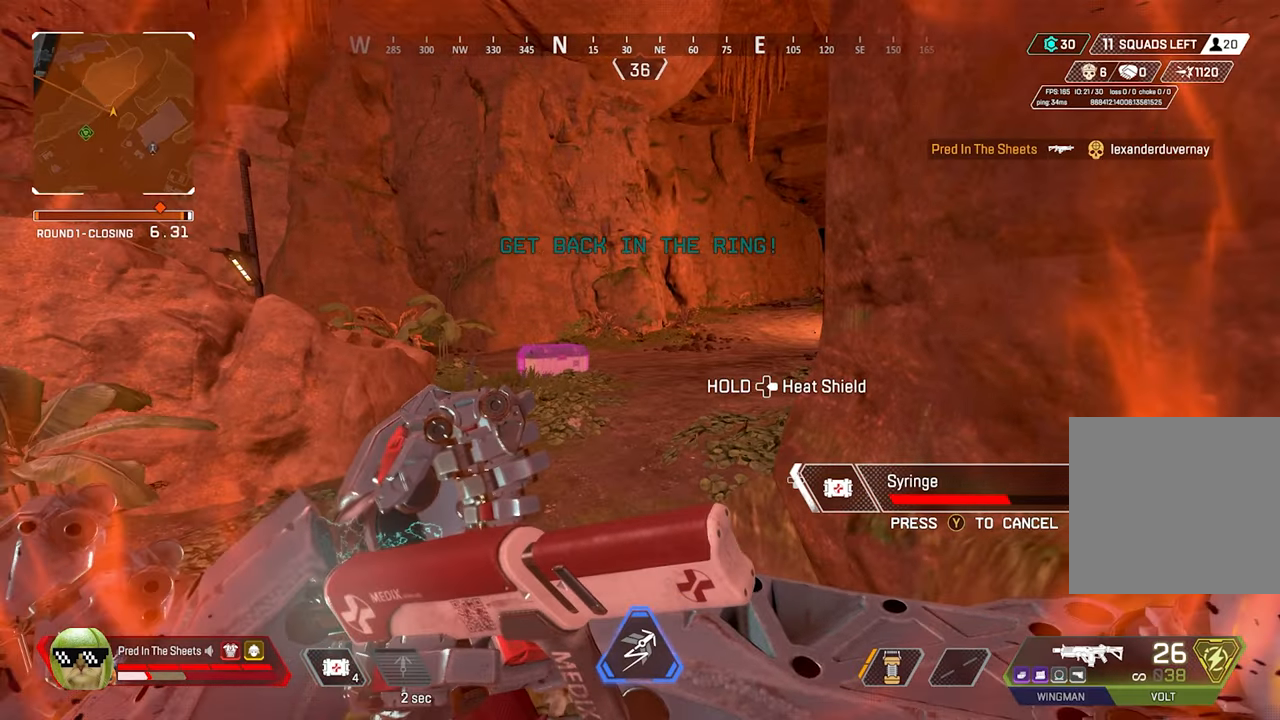
{"buttons": [], "left_stick": "center", "right_stick": "center", "events": []}
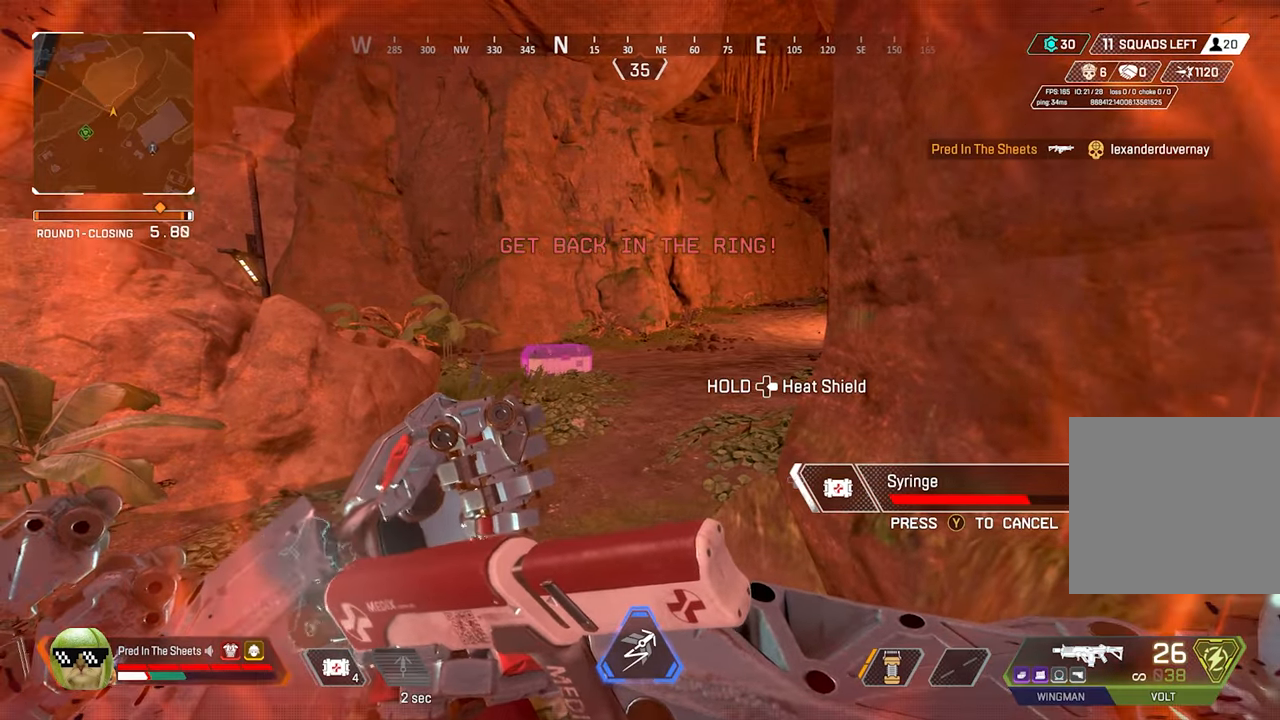
{"buttons": [], "left_stick": "center", "right_stick": "center", "events": []}